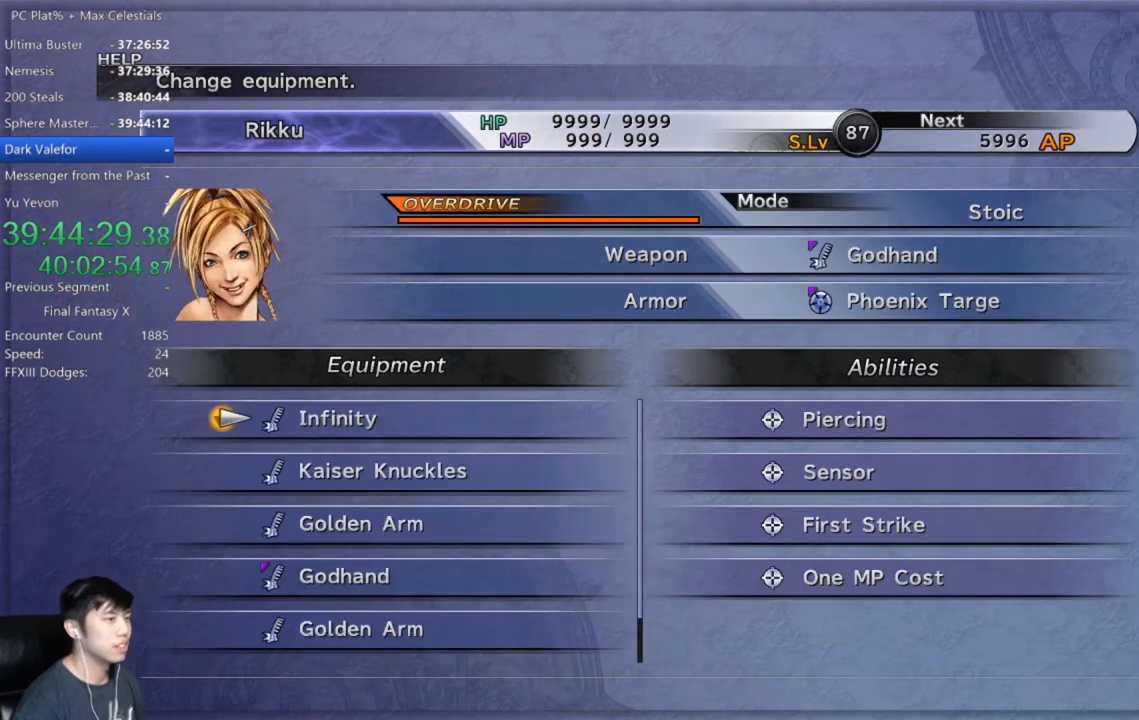
Gameplay with a controller (Xbox layout); each line is a JSON object with the inputs held at the frame after it. "events" lists button and stick changes between this image and that frame as [ms after this image, input, new state], when the widget could be followed in between.
{"buttons": ["DPAD_DOWN"], "left_stick": "center", "right_stick": "center", "events": [[468, "DPAD_DOWN", "down"]]}
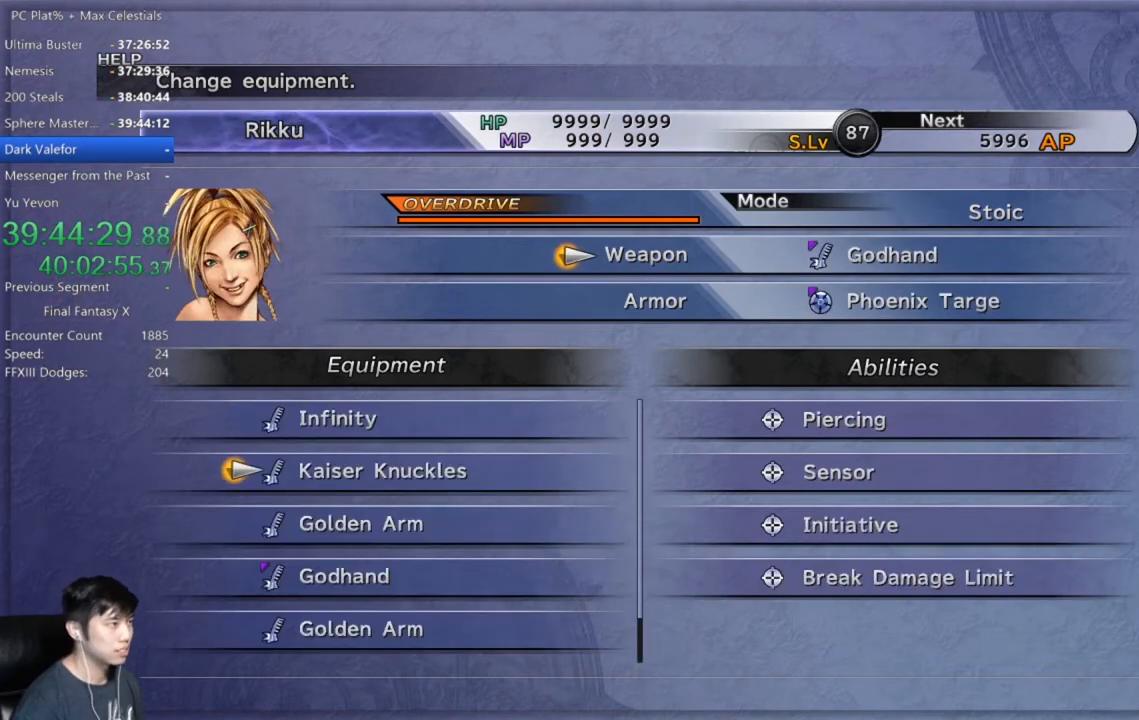
{"buttons": [], "left_stick": "center", "right_stick": "center", "events": [[67, "DPAD_DOWN", "up"], [200, "DPAD_DOWN", "down"], [334, "DPAD_DOWN", "up"]]}
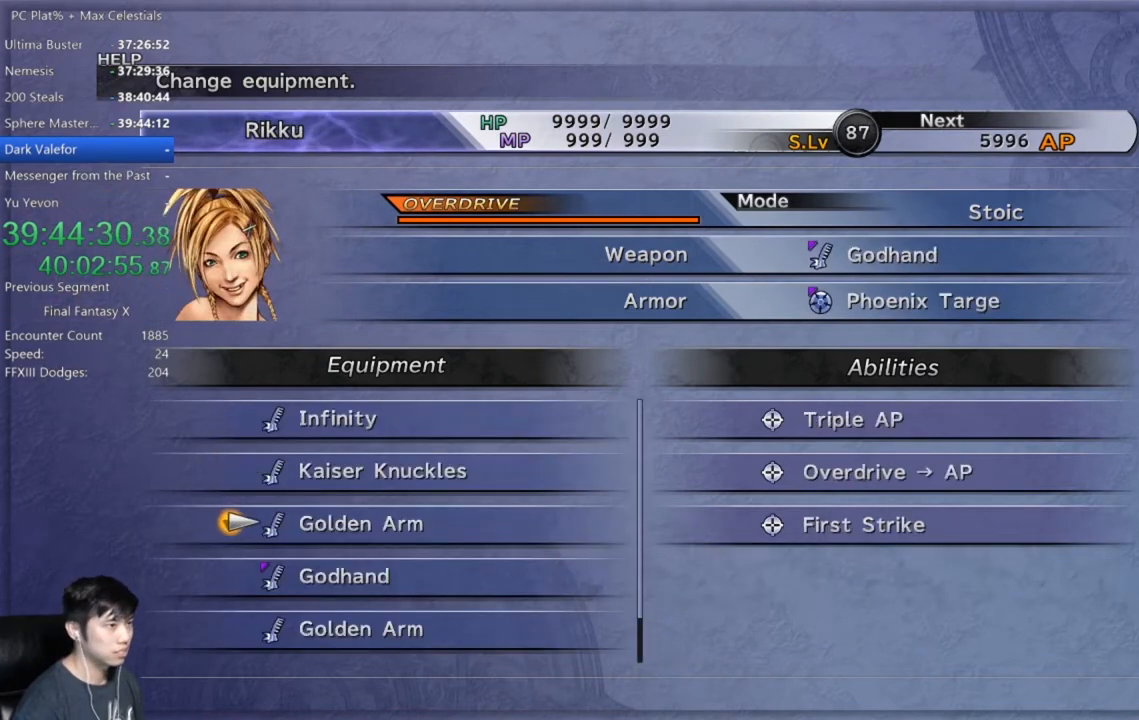
{"buttons": [], "left_stick": "center", "right_stick": "center", "events": [[67, "DPAD_UP", "down"], [201, "DPAD_UP", "up"], [434, "A", "down"], [501, "A", "up"]]}
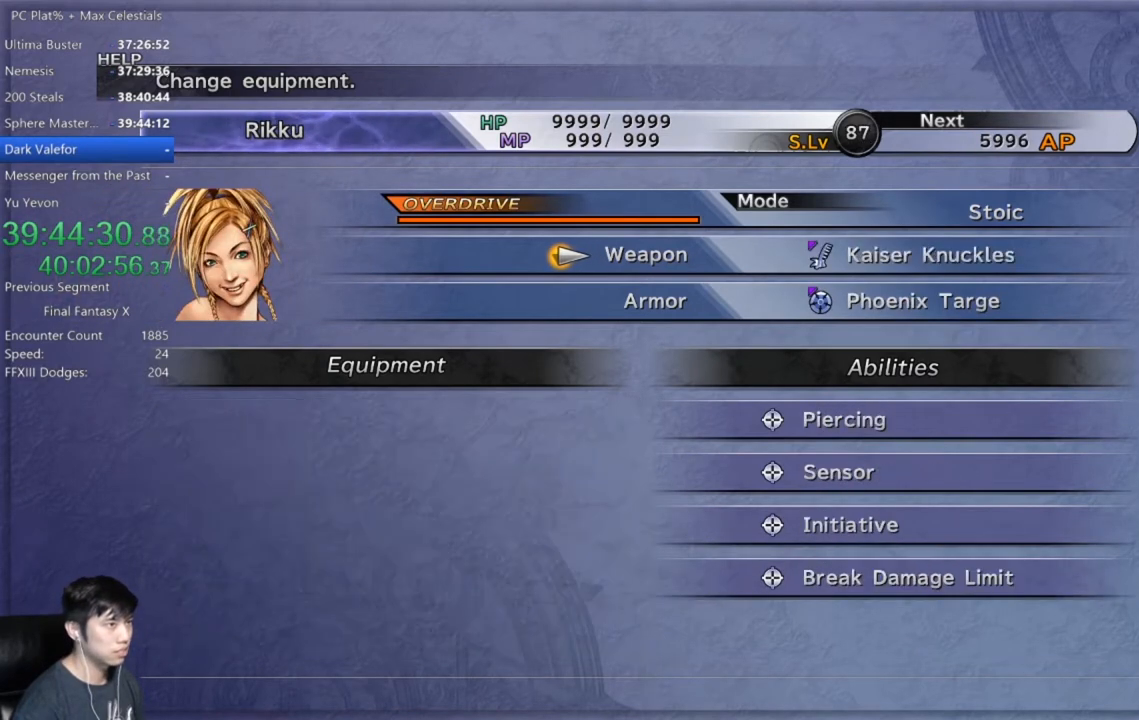
{"buttons": [], "left_stick": "center", "right_stick": "center", "events": [[200, "R1", "down"], [300, "R1", "up"]]}
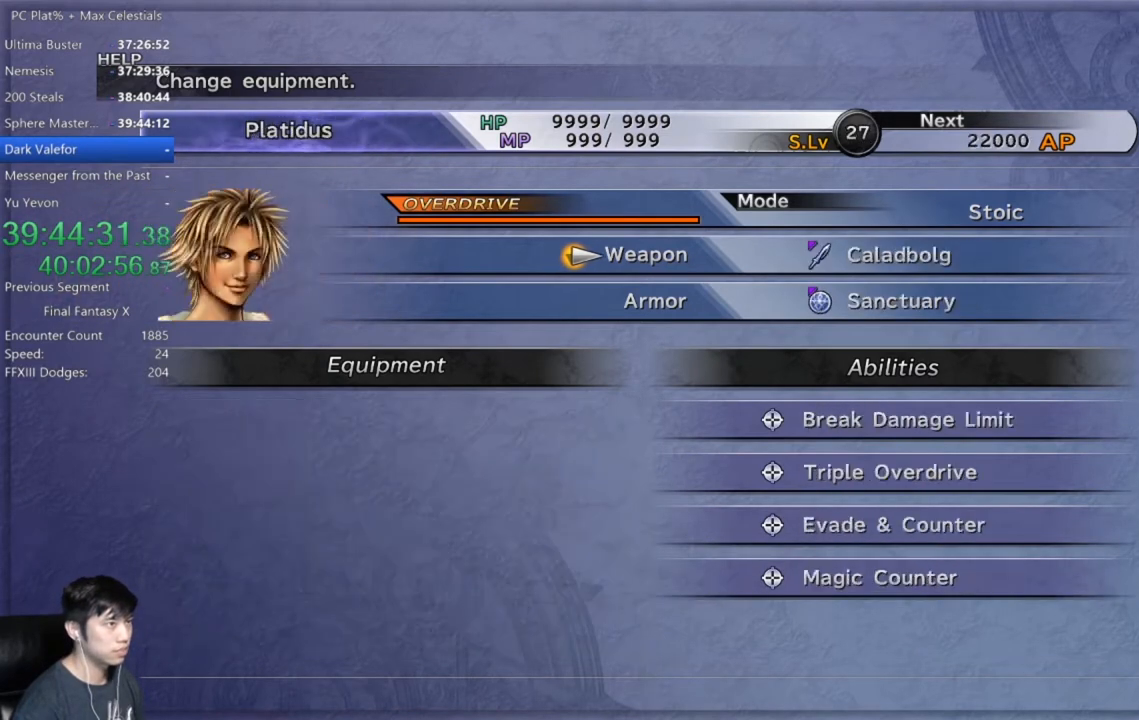
{"buttons": ["DPAD_DOWN"], "left_stick": "center", "right_stick": "center", "events": [[67, "B", "down"], [167, "B", "up"], [468, "DPAD_DOWN", "down"]]}
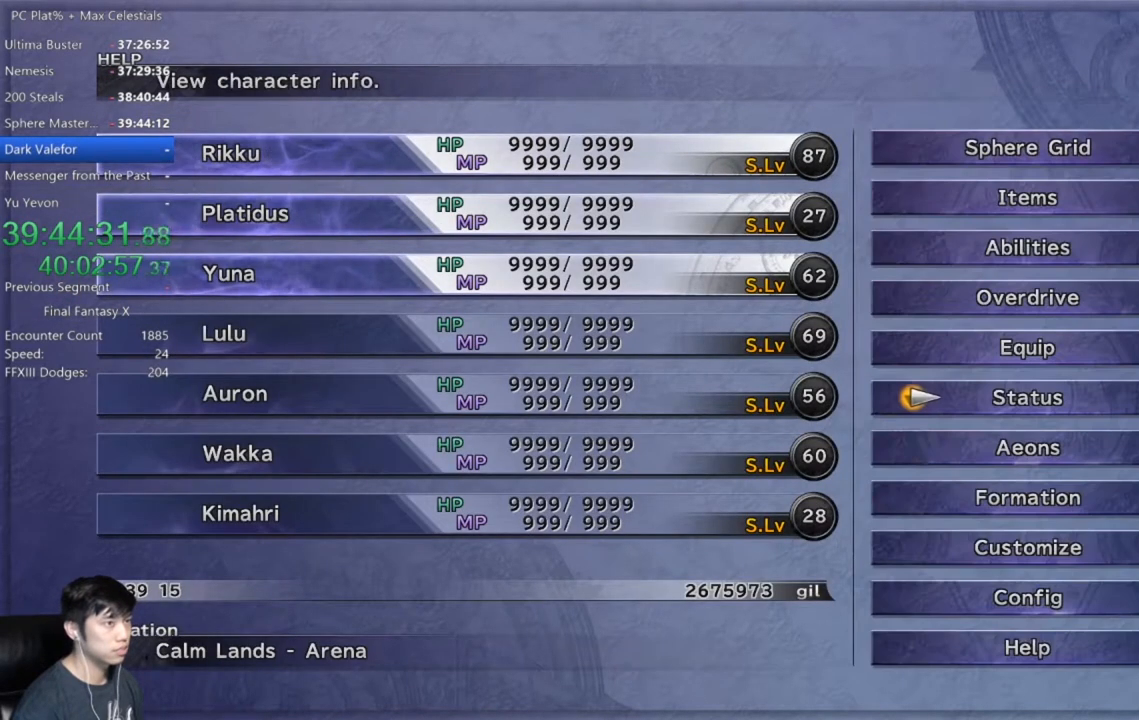
{"buttons": [], "left_stick": "center", "right_stick": "center", "events": [[33, "DPAD_DOWN", "up"], [167, "DPAD_DOWN", "down"], [267, "DPAD_DOWN", "up"], [367, "A", "down"], [434, "A", "up"]]}
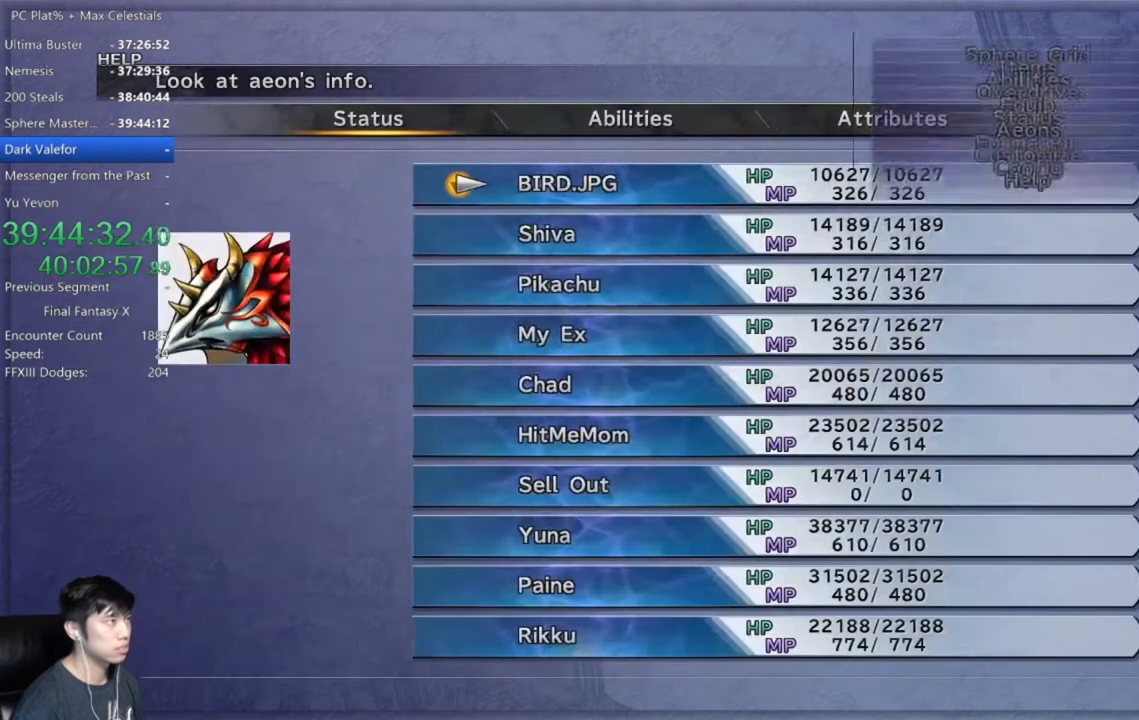
{"buttons": ["B"], "left_stick": "center", "right_stick": "center", "events": [[167, "B", "down"], [234, "B", "up"], [501, "B", "down"]]}
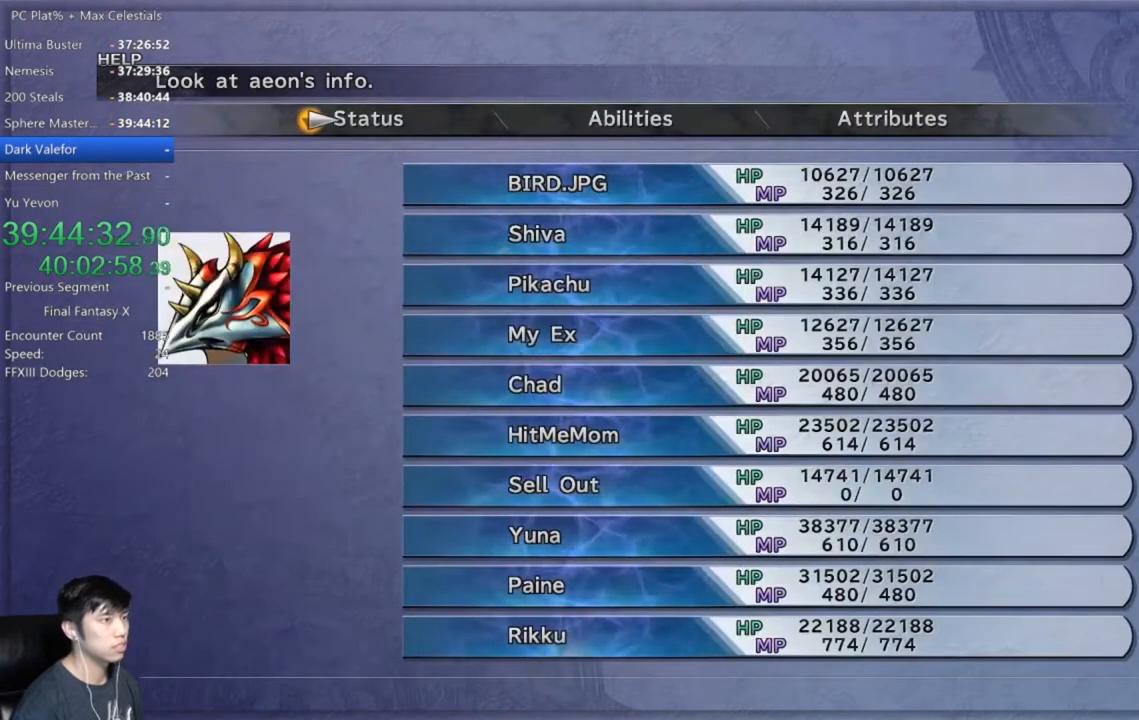
{"buttons": [], "left_stick": "center", "right_stick": "center", "events": [[67, "B", "up"]]}
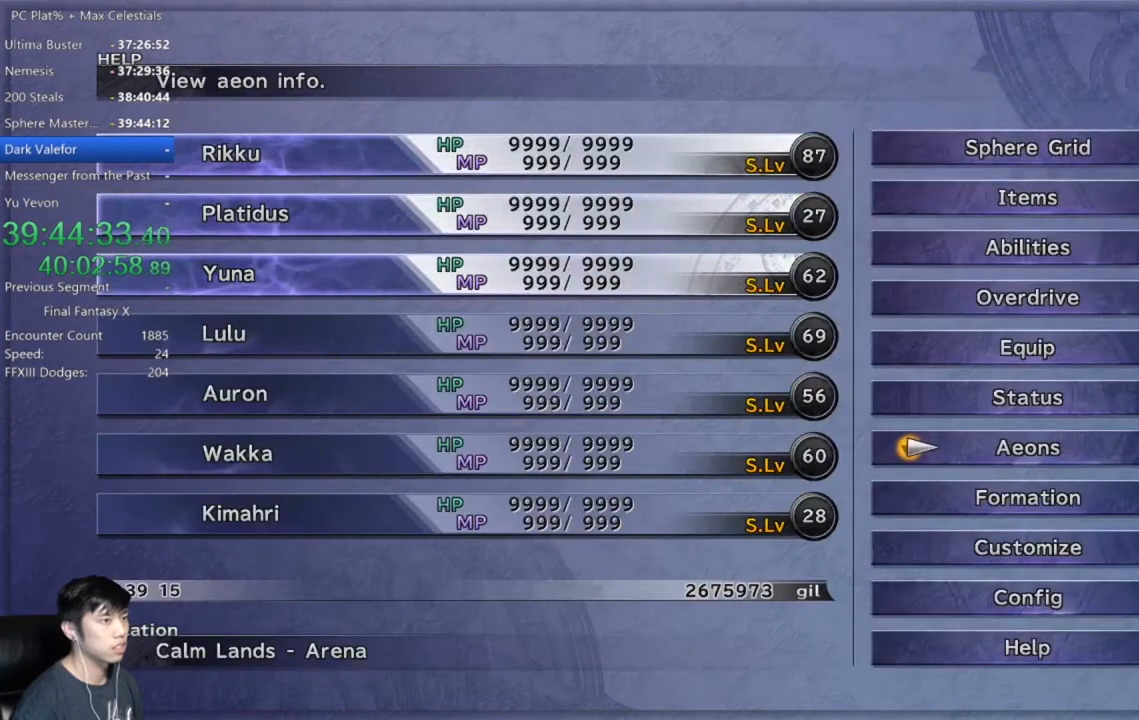
{"buttons": [], "left_stick": "center", "right_stick": "center", "events": [[34, "DPAD_DOWN", "down"], [100, "A", "down"], [134, "DPAD_DOWN", "up"], [167, "A", "up"], [334, "DPAD_DOWN", "down"], [434, "DPAD_DOWN", "up"]]}
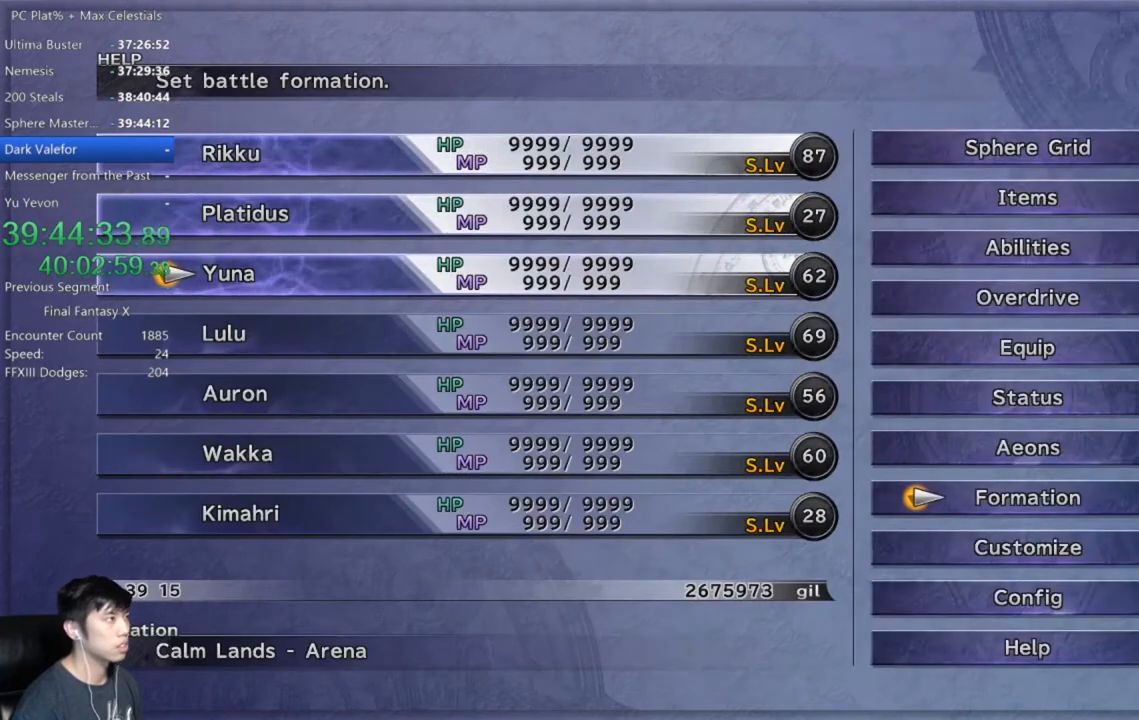
{"buttons": [], "left_stick": "center", "right_stick": "center", "events": [[33, "DPAD_DOWN", "down"], [133, "DPAD_DOWN", "up"], [200, "DPAD_DOWN", "down"], [267, "DPAD_DOWN", "up"]]}
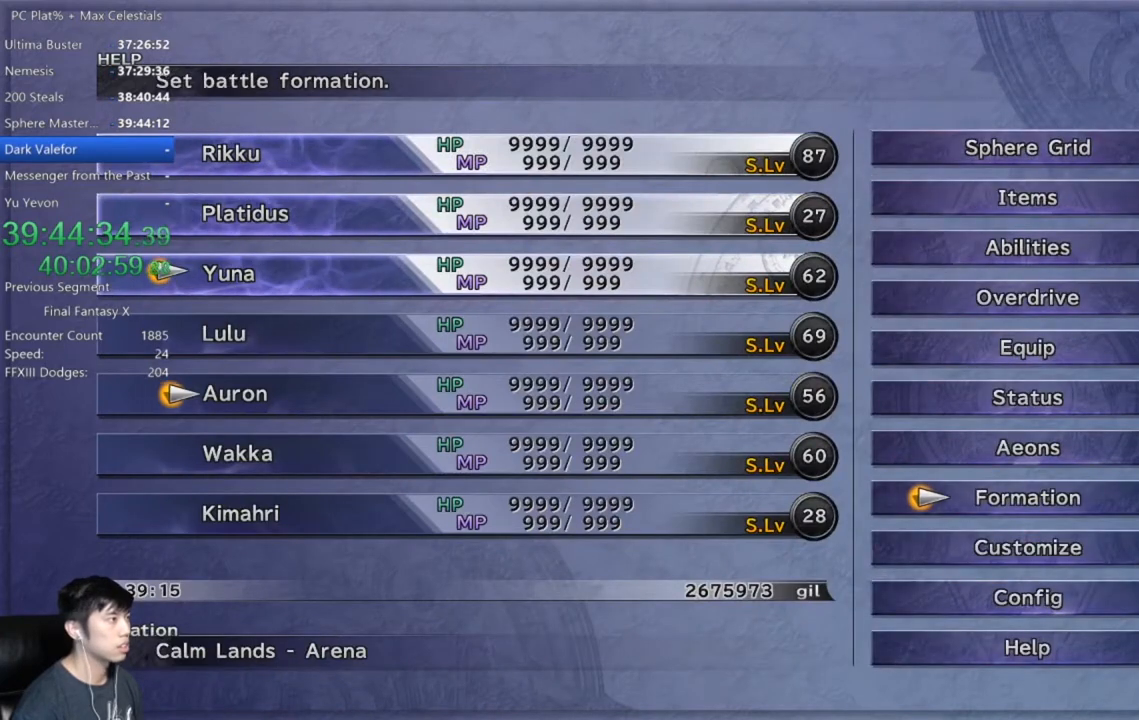
{"buttons": [], "left_stick": "center", "right_stick": "center", "events": []}
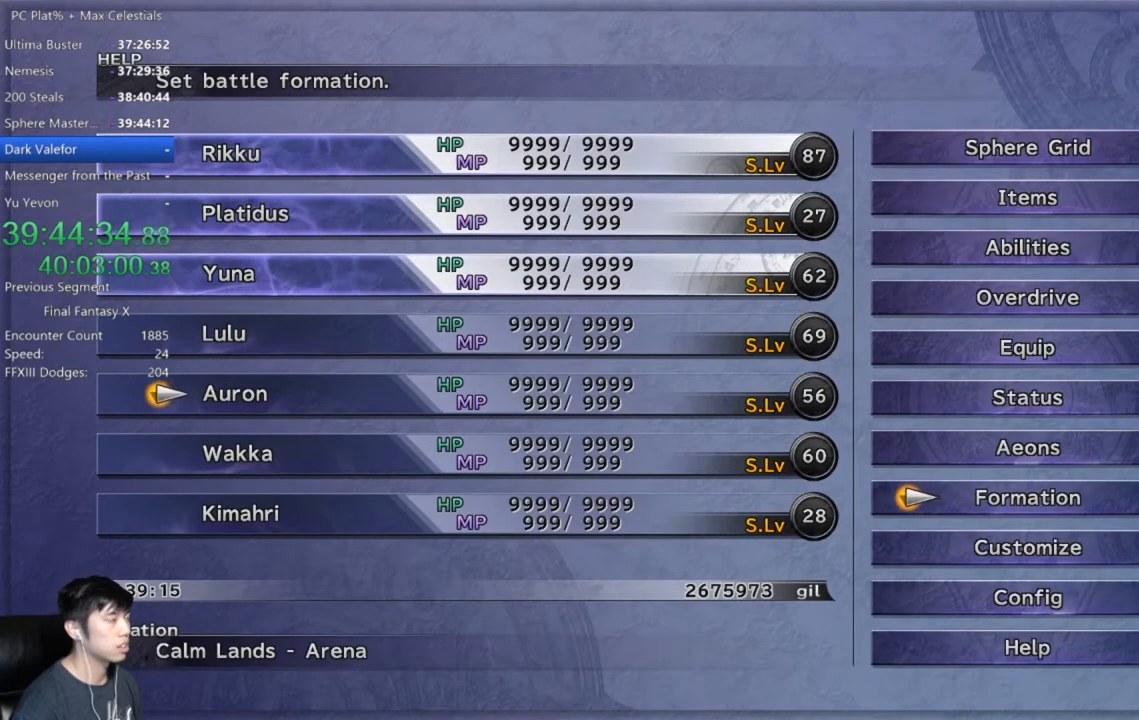
{"buttons": [], "left_stick": "center", "right_stick": "center", "events": [[334, "DPAD_DOWN", "down"], [400, "A", "down"], [434, "DPAD_DOWN", "up"], [500, "A", "up"]]}
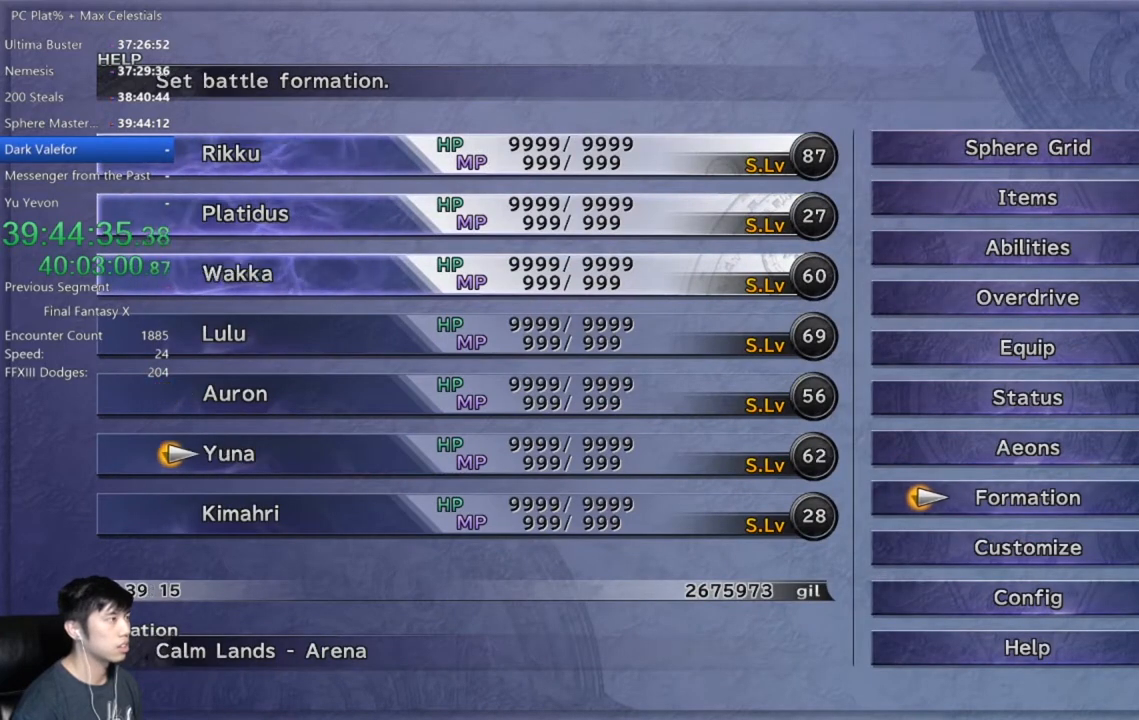
{"buttons": ["DPAD_UP"], "left_stick": "center", "right_stick": "center", "events": [[134, "B", "down"], [201, "B", "up"], [301, "DPAD_UP", "down"], [401, "DPAD_UP", "up"], [501, "DPAD_UP", "down"]]}
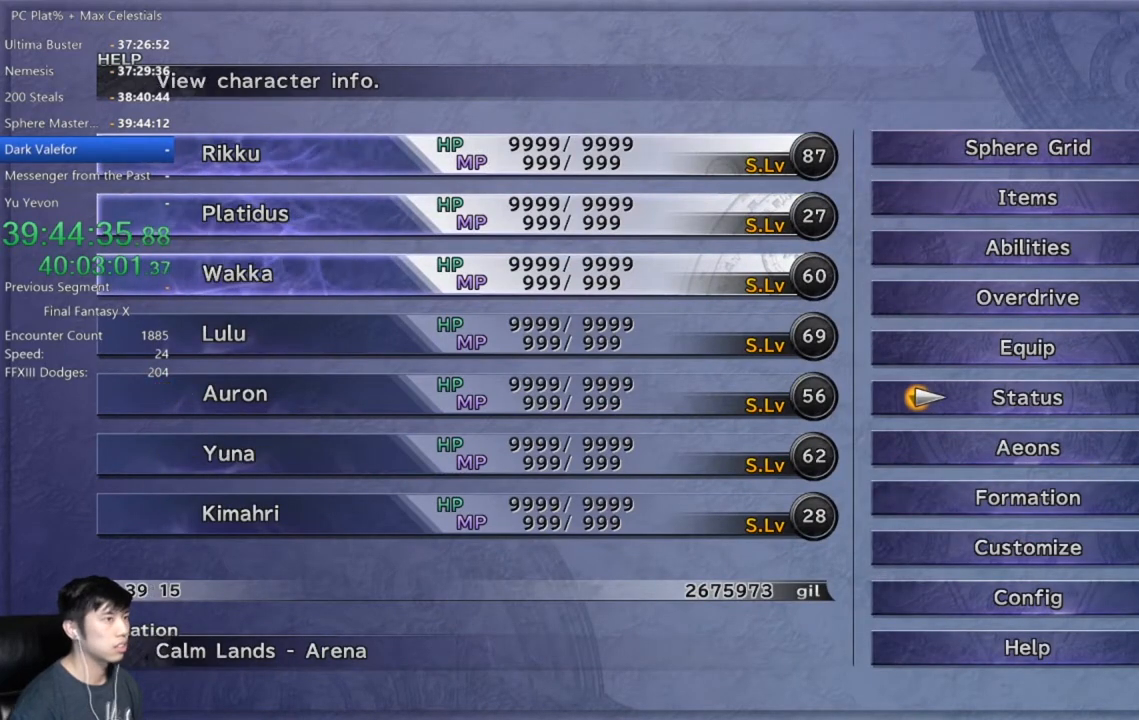
{"buttons": ["DPAD_DOWN"], "left_stick": "center", "right_stick": "center", "events": [[67, "DPAD_UP", "up"], [133, "DPAD_UP", "down"], [233, "DPAD_UP", "up"], [467, "DPAD_DOWN", "down"]]}
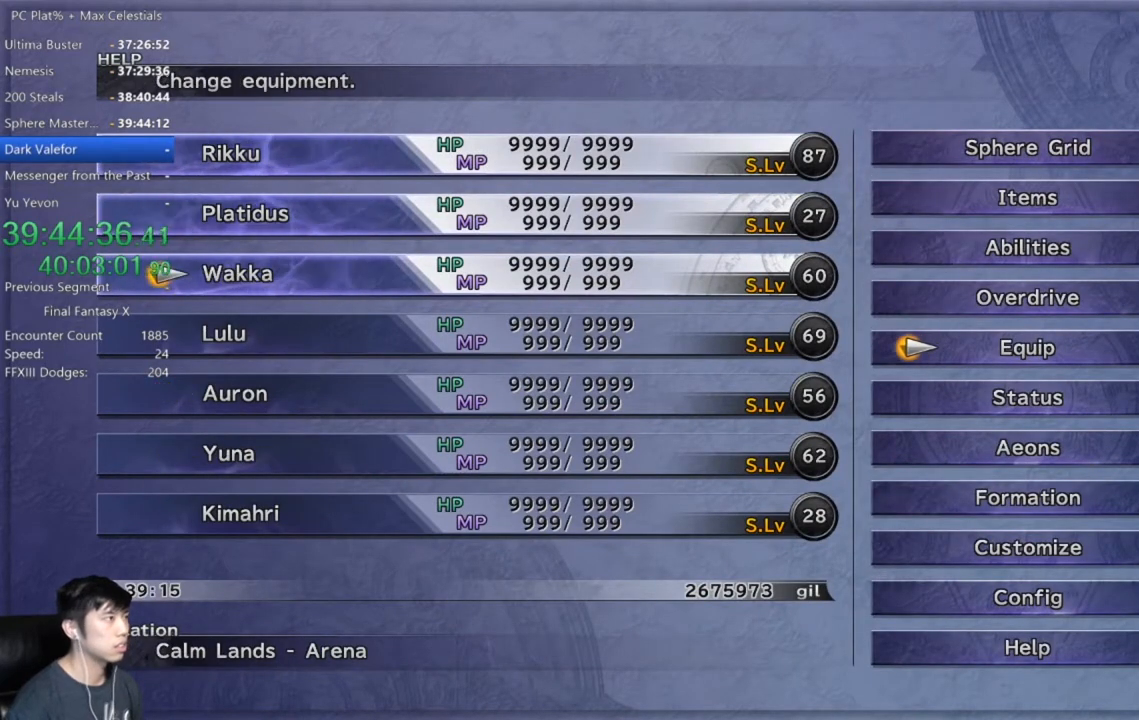
{"buttons": [], "left_stick": "center", "right_stick": "center", "events": [[67, "DPAD_DOWN", "up"], [167, "DPAD_DOWN", "down"], [234, "DPAD_DOWN", "up"], [267, "A", "down"], [334, "A", "up"]]}
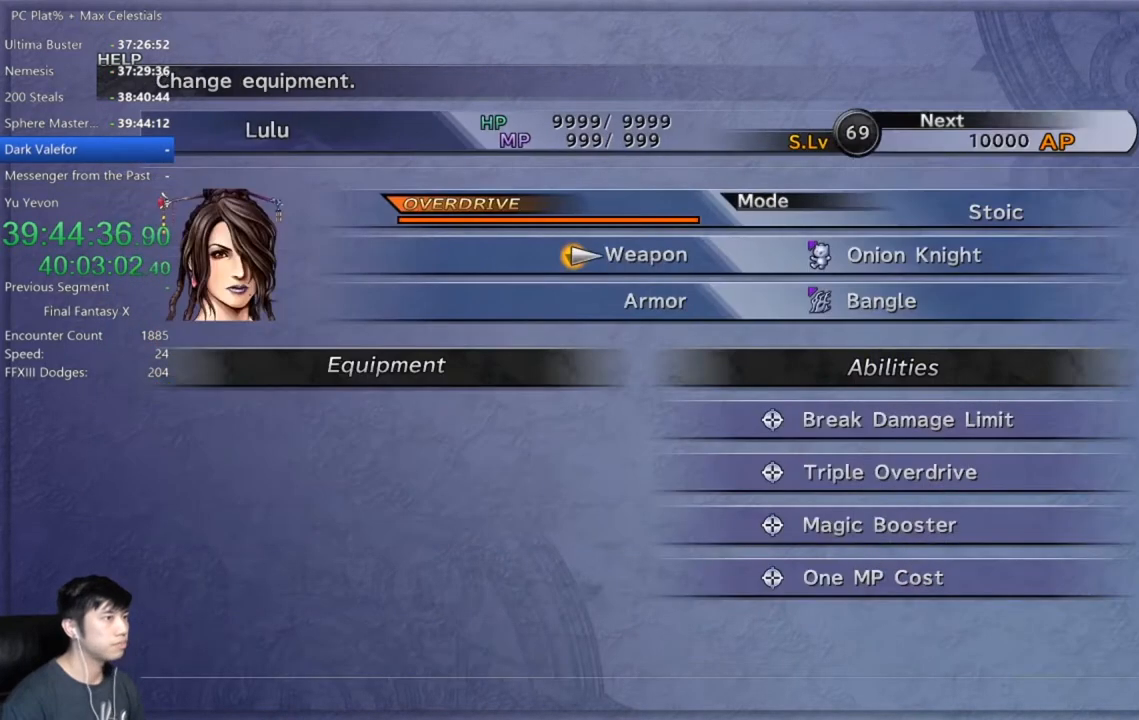
{"buttons": [], "left_stick": "center", "right_stick": "center", "events": []}
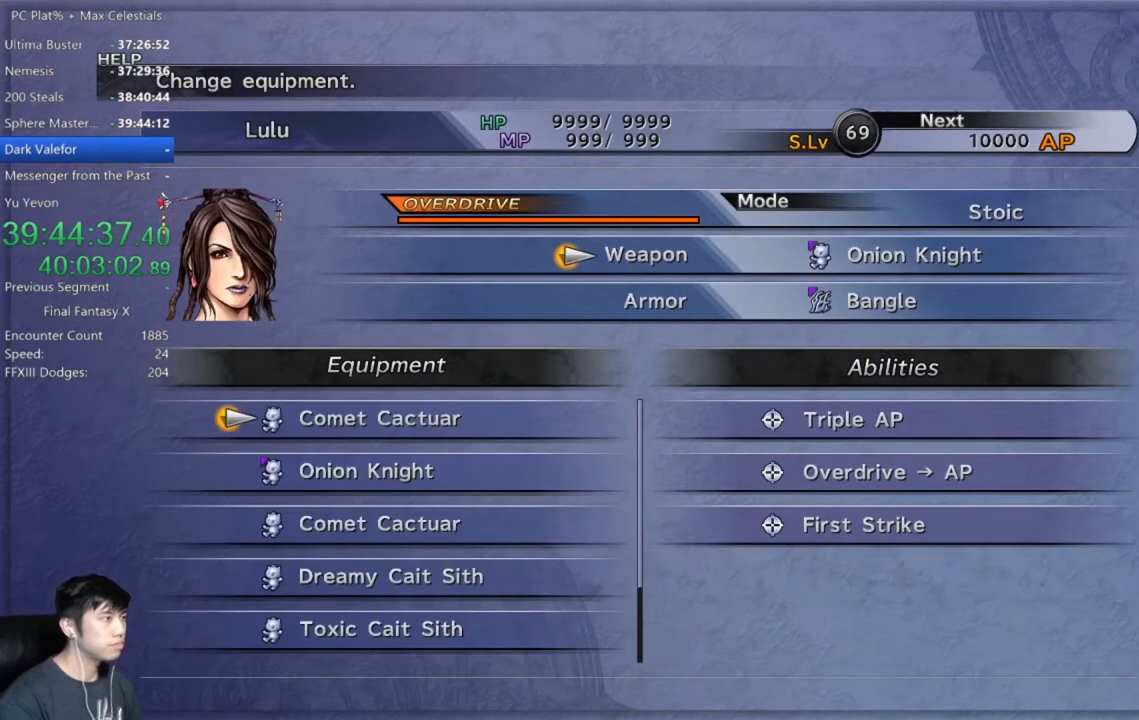
{"buttons": [], "left_stick": "center", "right_stick": "center", "events": [[167, "DPAD_DOWN", "down"], [267, "DPAD_DOWN", "up"]]}
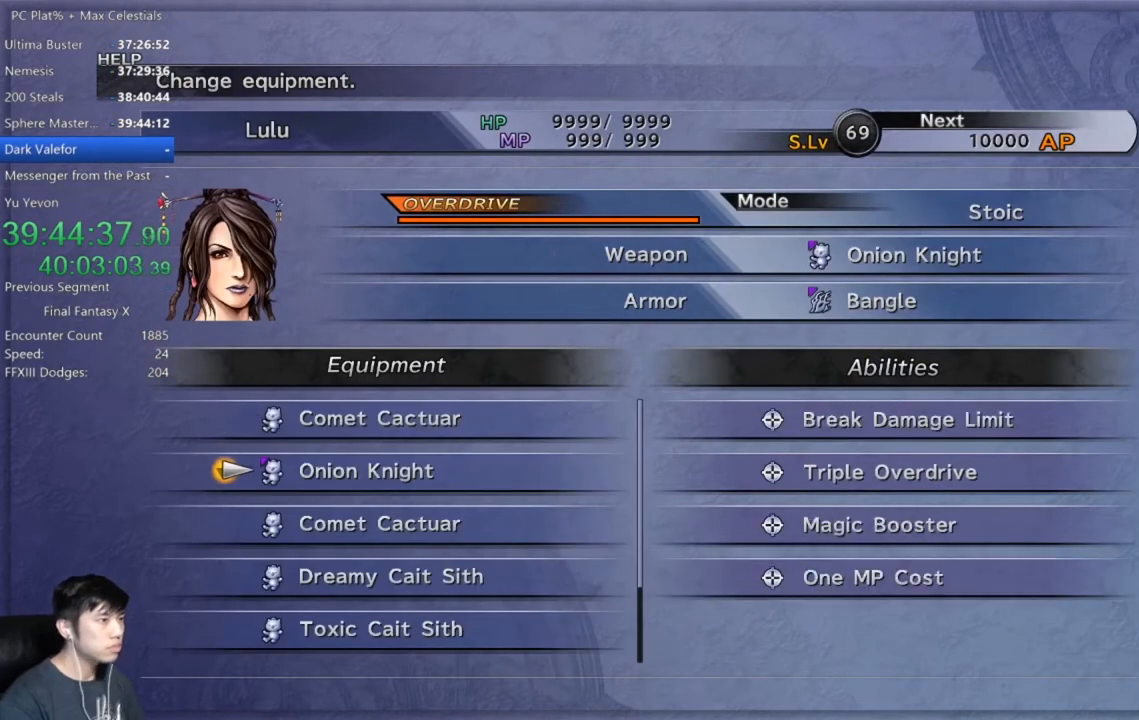
{"buttons": [], "left_stick": "center", "right_stick": "center", "events": [[100, "DPAD_UP", "down"], [200, "DPAD_UP", "up"], [233, "B", "down"], [300, "B", "up"], [367, "B", "down"], [467, "B", "up"]]}
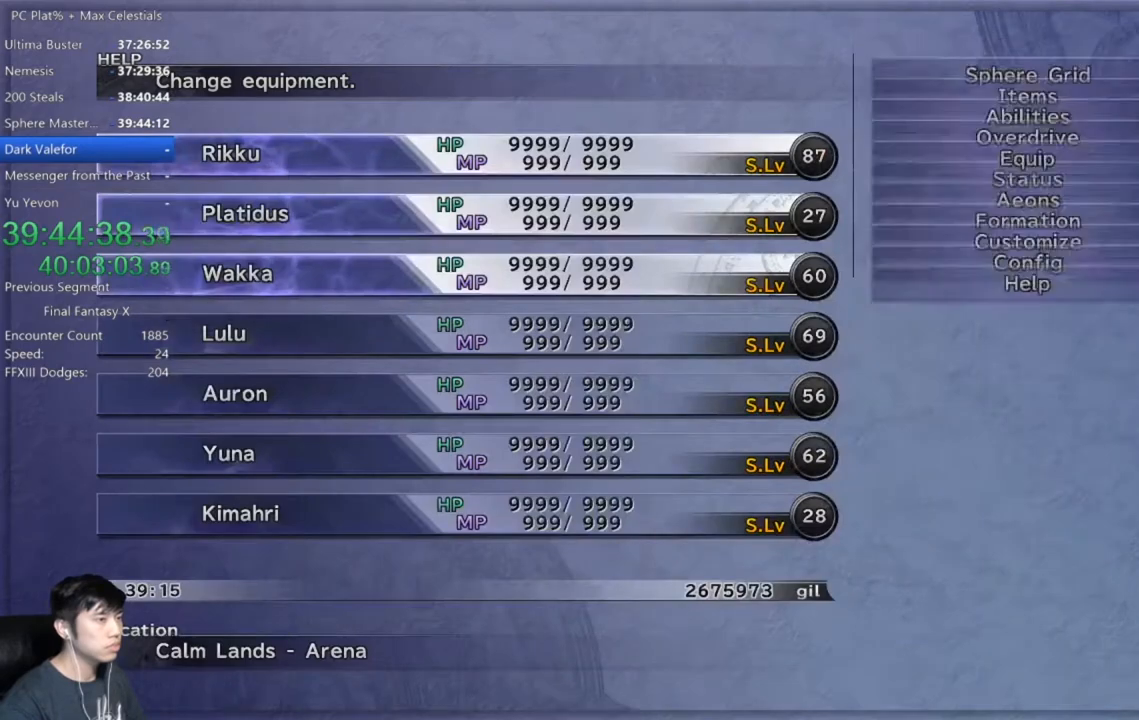
{"buttons": [], "left_stick": "center", "right_stick": "center", "events": [[34, "B", "down"], [101, "B", "up"]]}
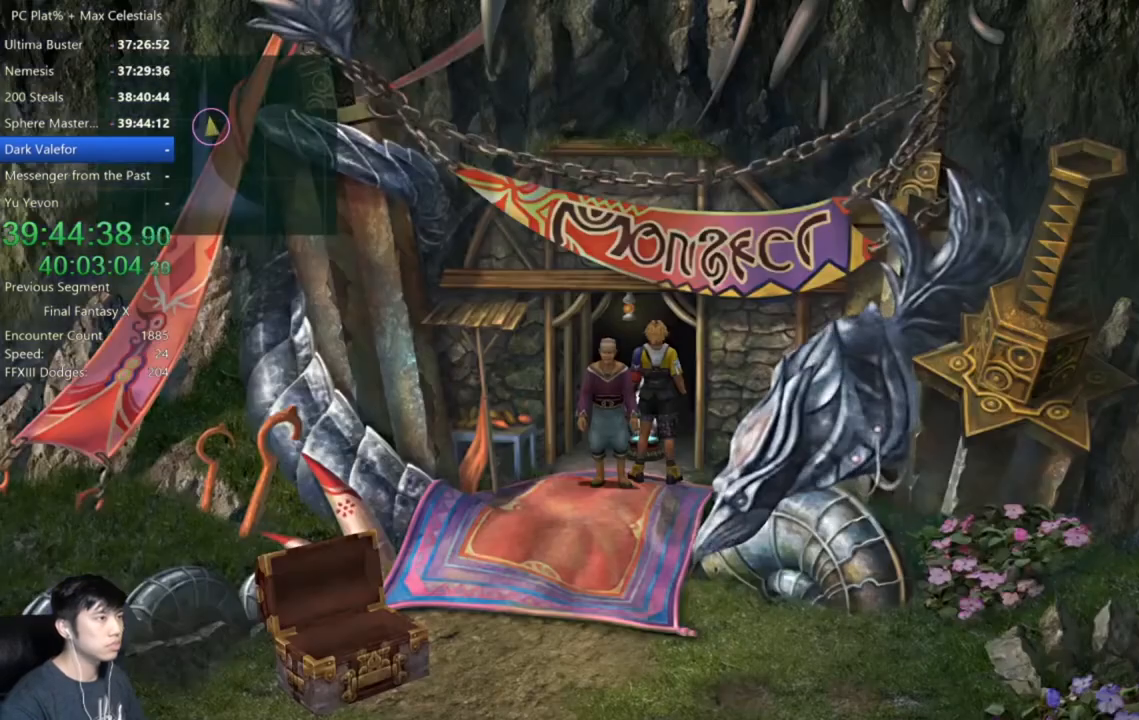
{"buttons": [], "left_stick": "left", "right_stick": "center", "events": [[33, "left_stick", "down"], [467, "left_stick", "left"]]}
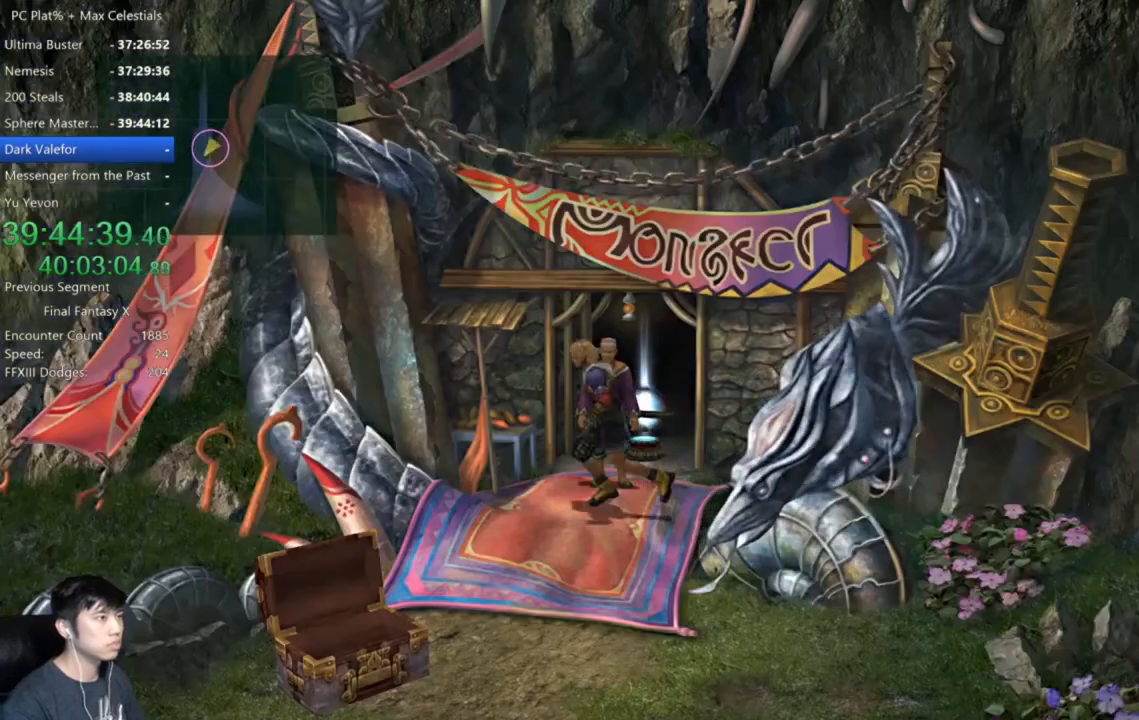
{"buttons": [], "left_stick": "center", "right_stick": "center", "events": [[34, "left_stick", "up"], [201, "left_stick", "center"], [234, "A", "down"], [301, "A", "up"], [367, "A", "down"], [434, "A", "up"]]}
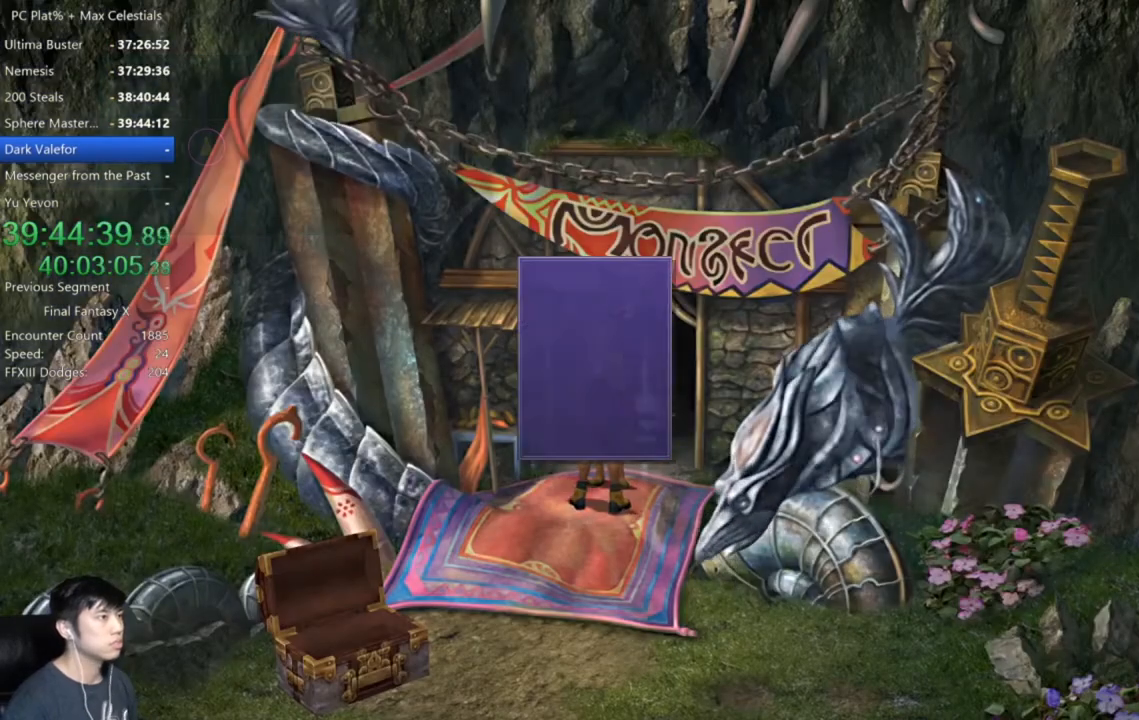
{"buttons": [], "left_stick": "center", "right_stick": "center", "events": [[400, "DPAD_DOWN", "down"], [467, "DPAD_DOWN", "up"]]}